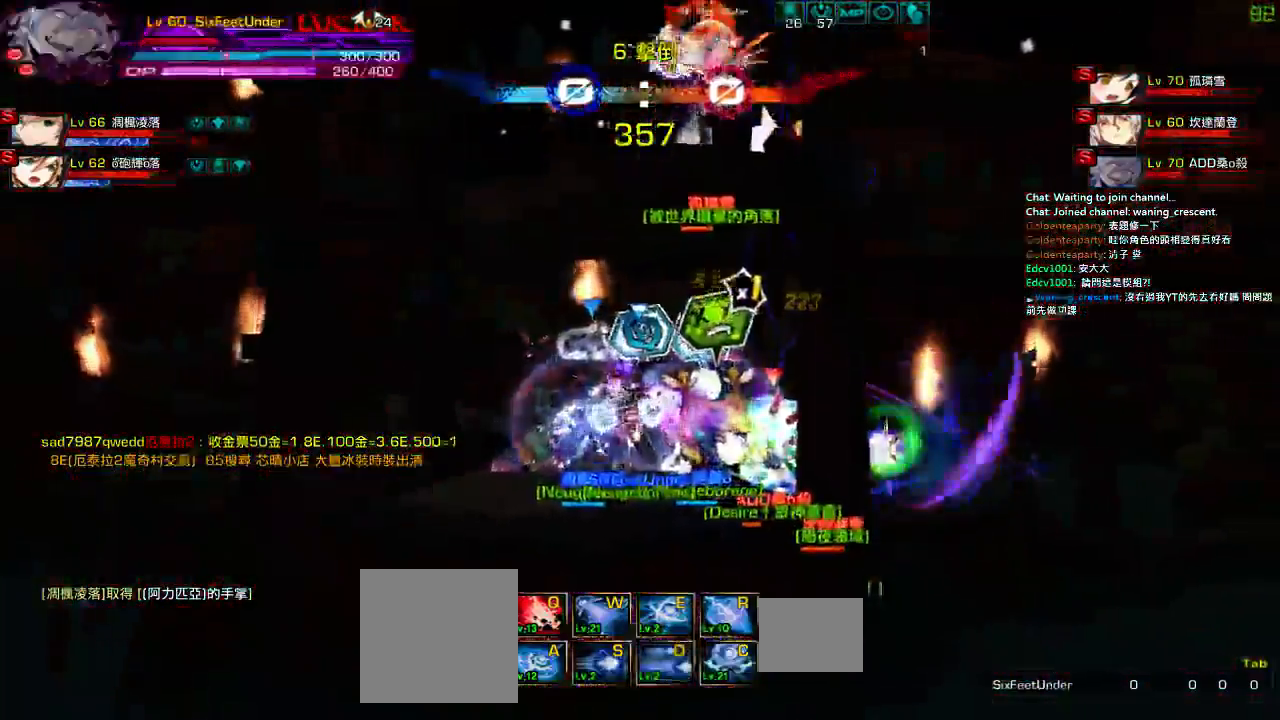
Gameplay with keyboard; each line is a JSON object with the keys held at the frame after it. "events" lists presses ("down") and releases ("up") of "a", "c", "ctrl", "d", "down", "e", "left", "q", "r", "right", "s", "space", "up", "w", "x" and "z" between this image and that frame as [ms after this image, input, new state], when the widget could be followed in between. No other keys are recorded. Mouse input is not recorded.
{"keys": ["left", "up"], "events": []}
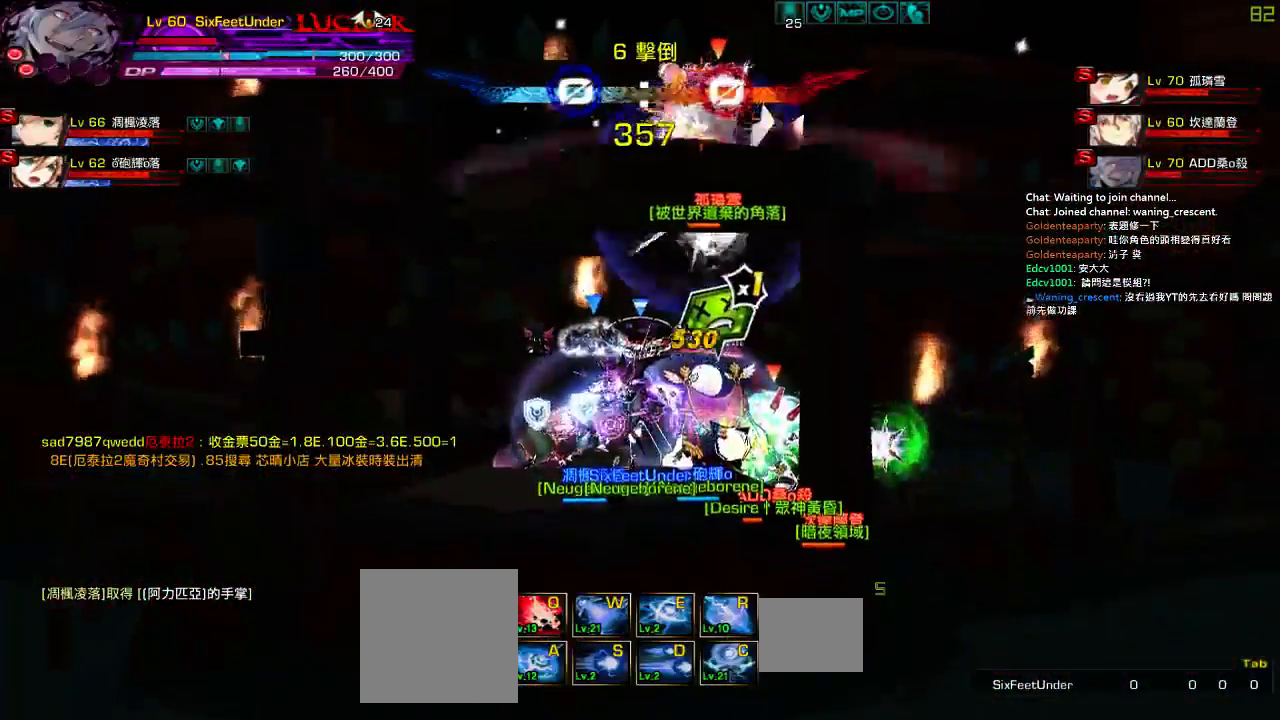
{"keys": ["left", "up"], "events": []}
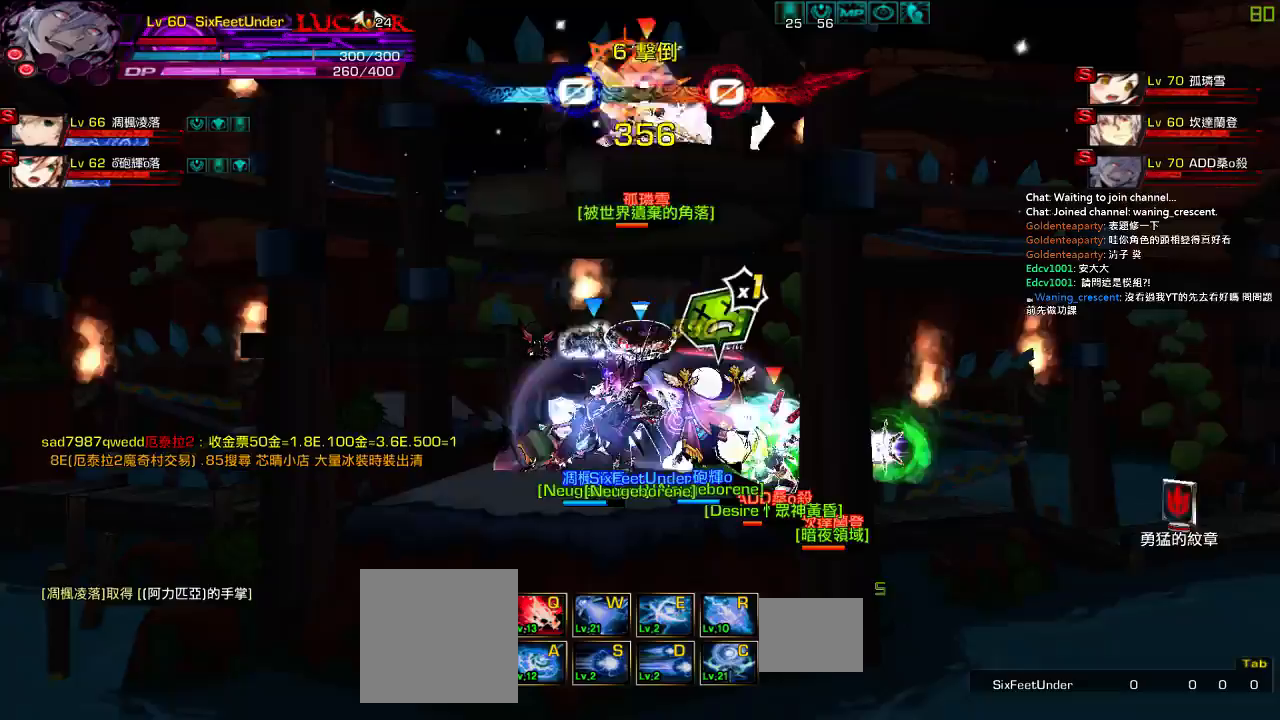
{"keys": ["left", "up", "x"], "events": [[467, "x", "down"]]}
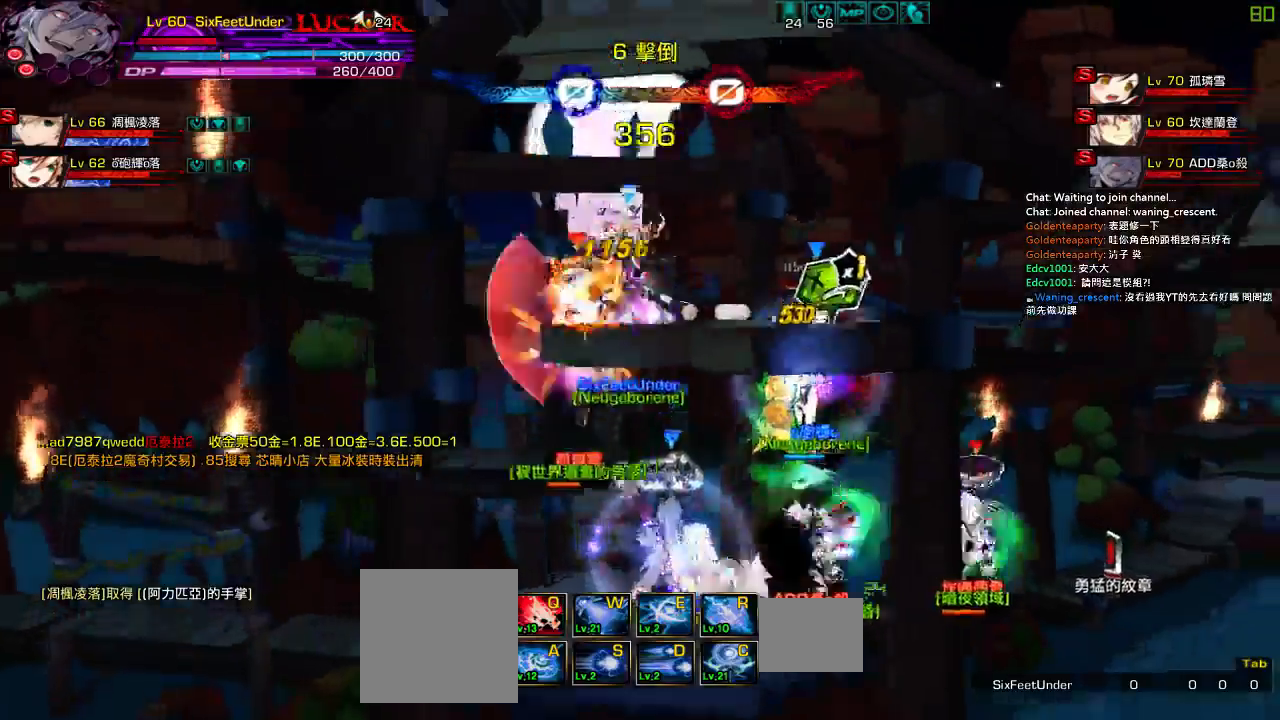
{"keys": ["left", "up"], "events": [[100, "x", "up"]]}
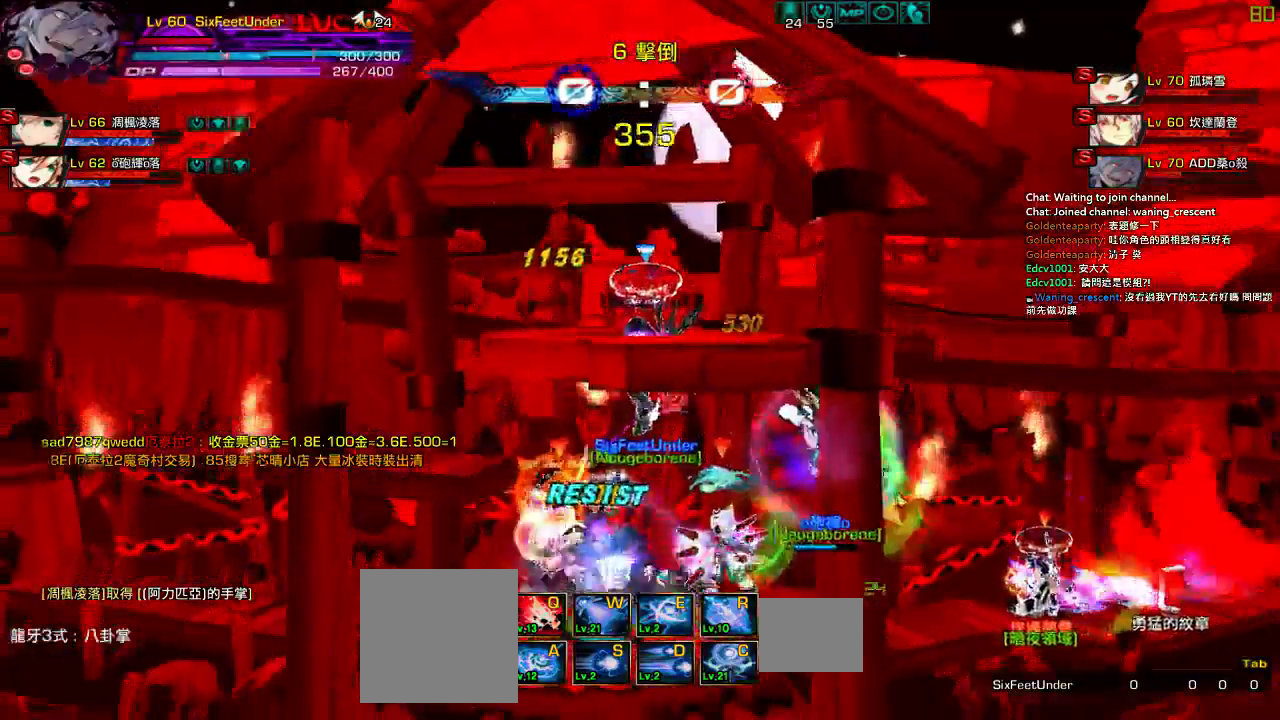
{"keys": ["left", "up"], "events": []}
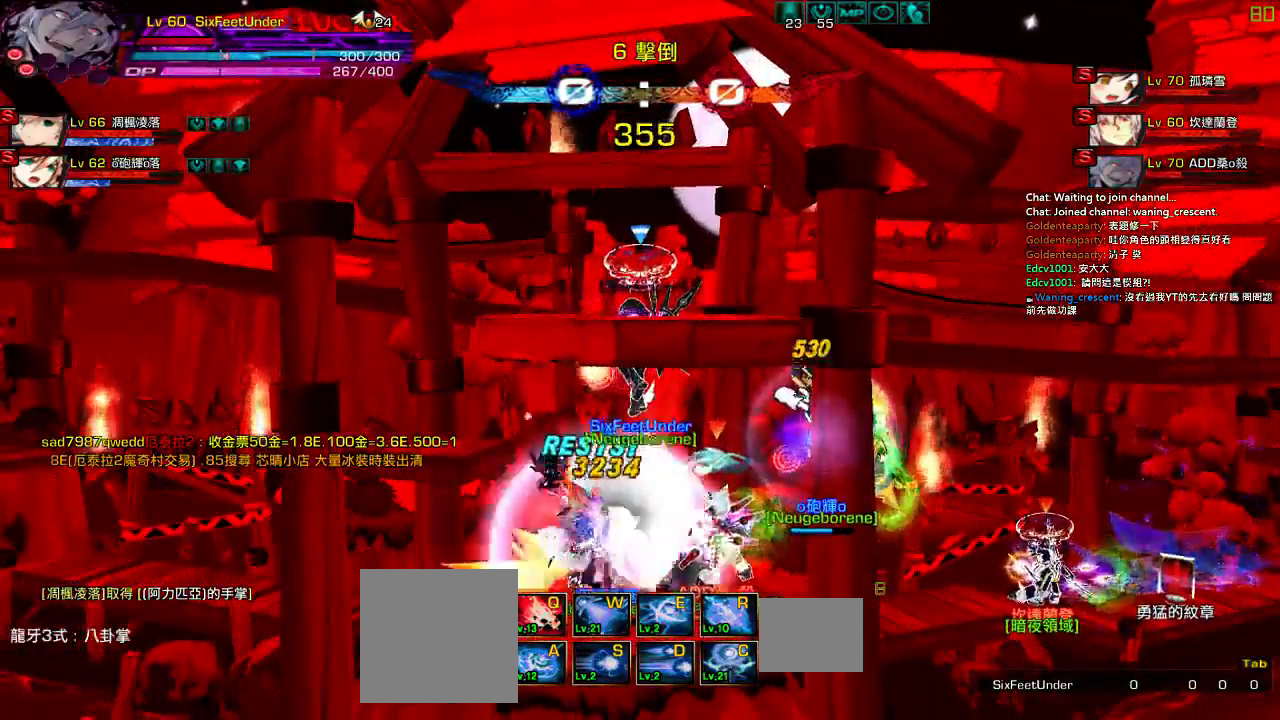
{"keys": ["left", "up"], "events": []}
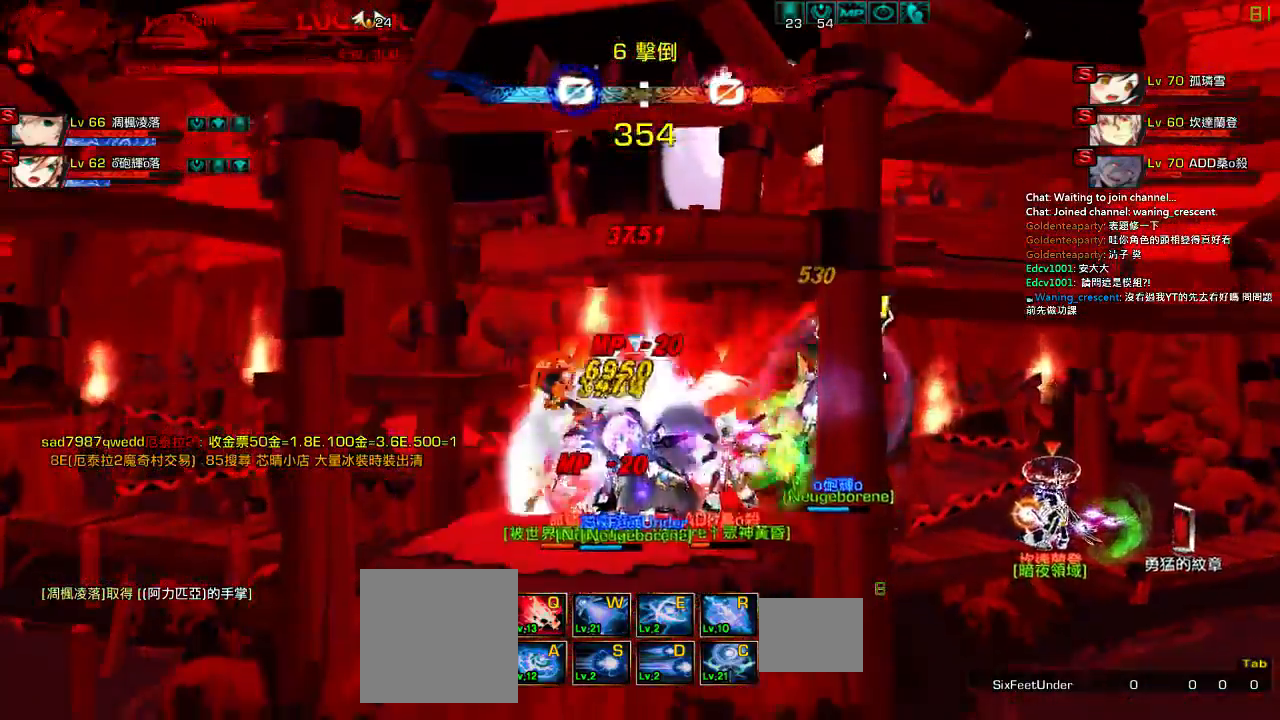
{"keys": ["left", "up", "x"], "events": [[350, "x", "down"]]}
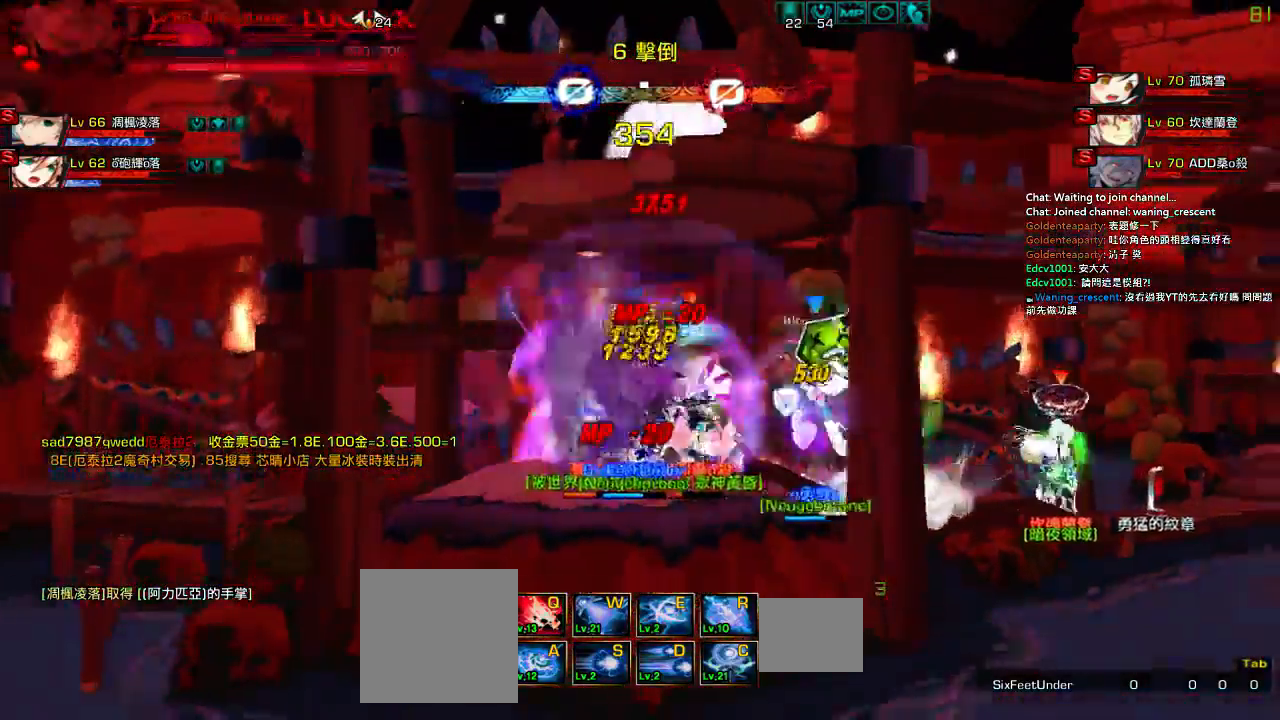
{"keys": ["left", "up", "x"], "events": []}
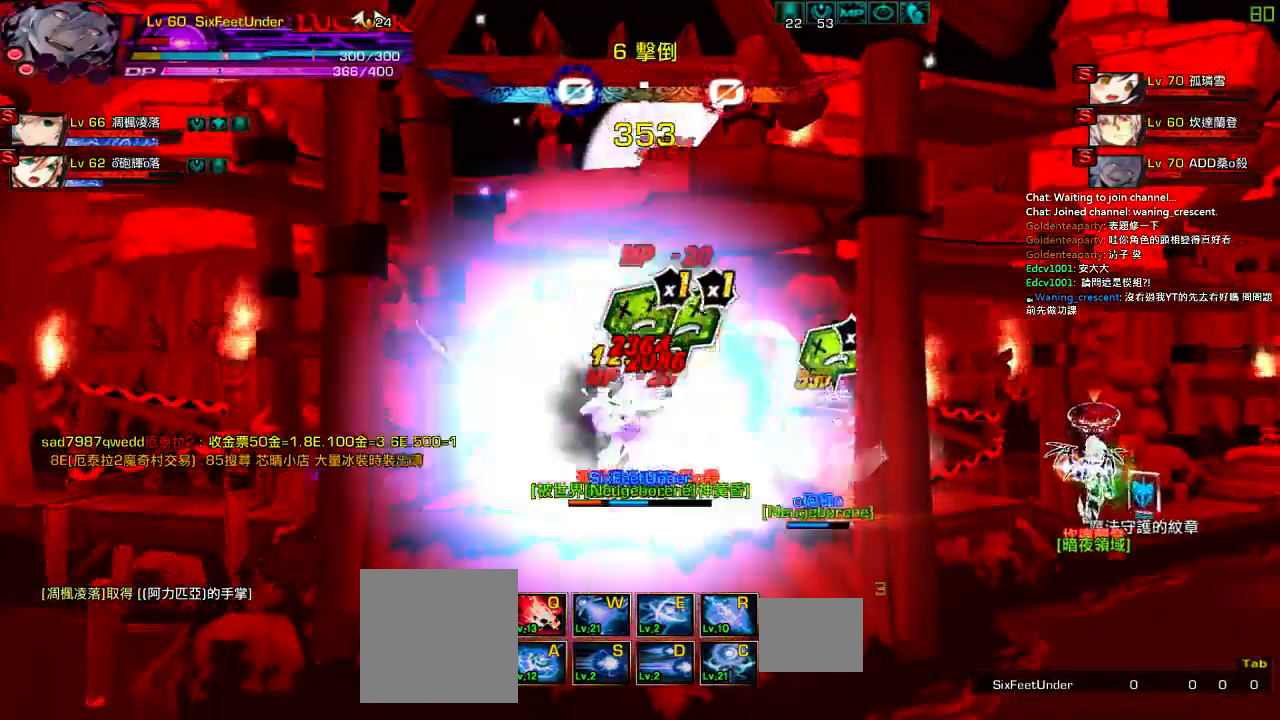
{"keys": ["left", "up", "x"], "events": []}
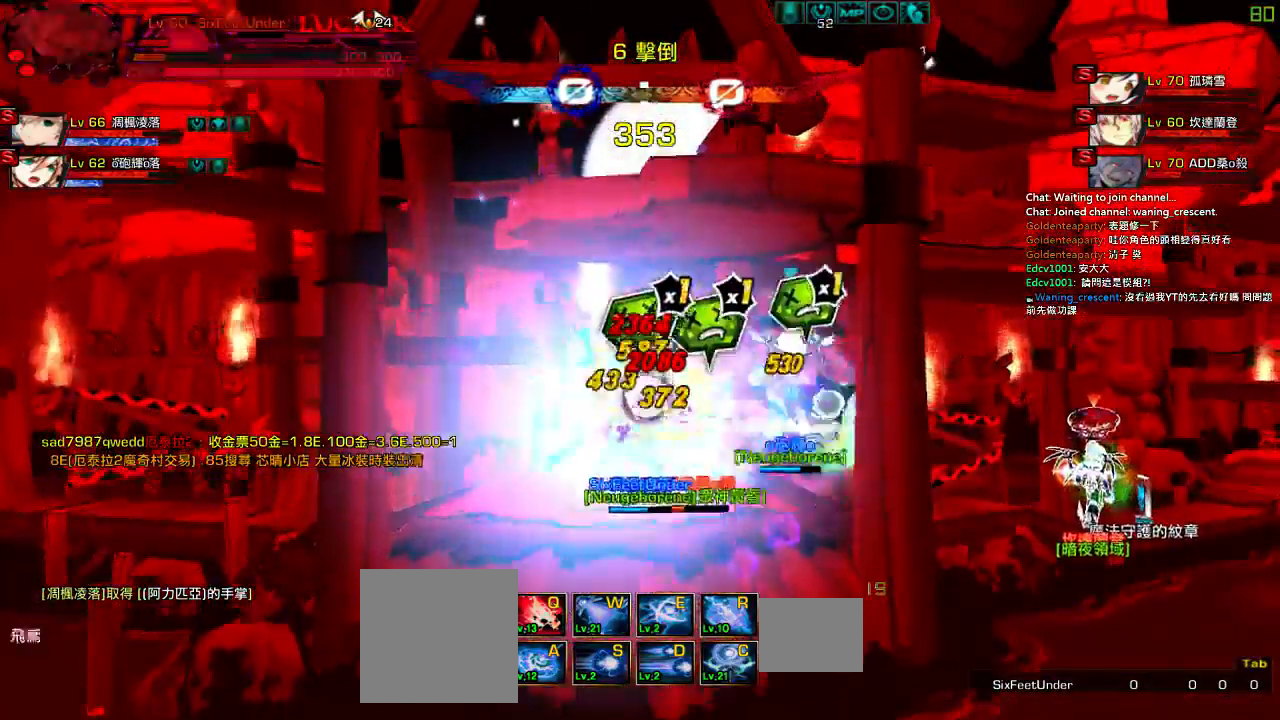
{"keys": ["left", "up"], "events": [[450, "x", "up"]]}
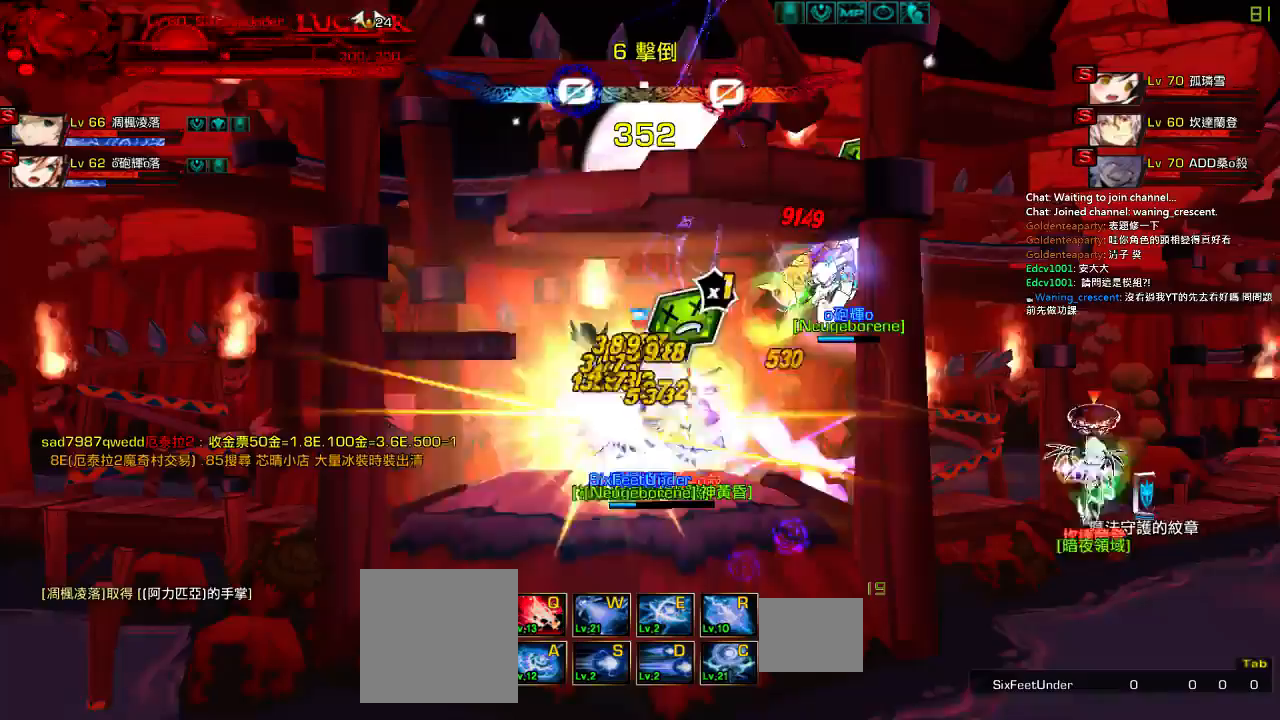
{"keys": [], "events": [[84, "up", "up"], [117, "left", "up"]]}